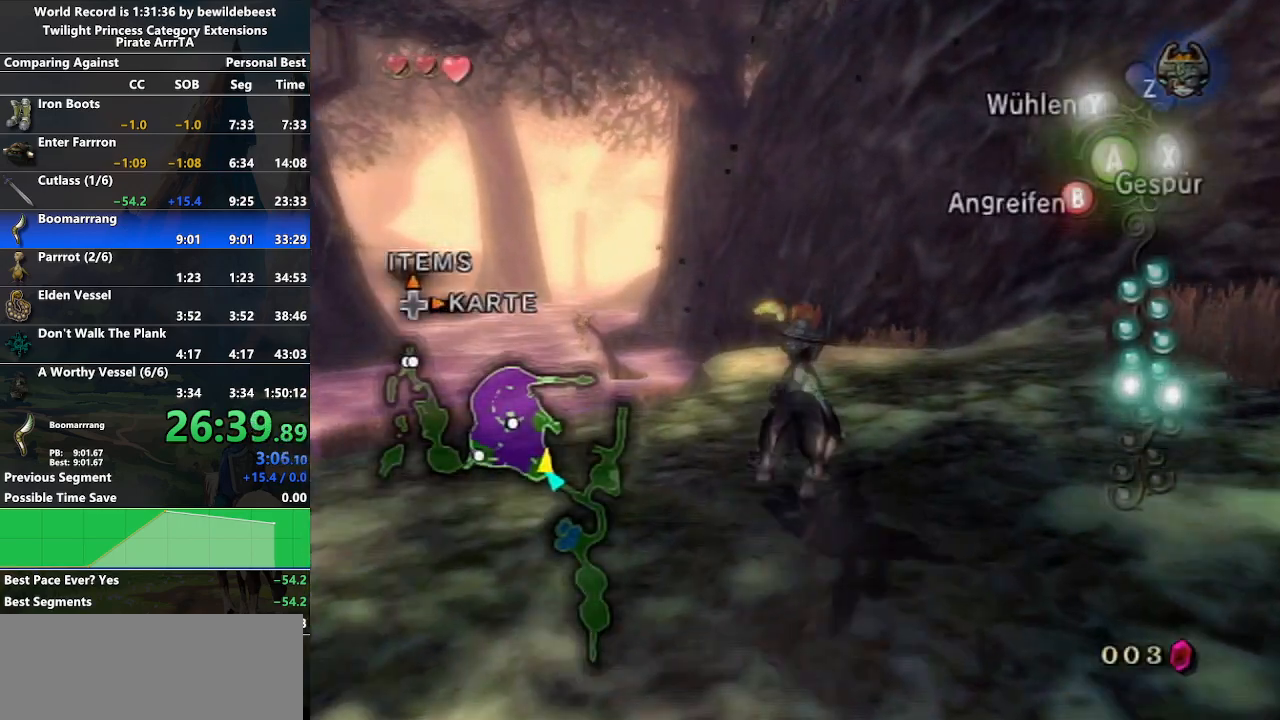
Gameplay with a controller (Nintendo layout); each line is a JSON object with the inputs held at the frame after it. "events" lists button and stick changes between this image and that frame as [ms after this image, input, new state], when the widget could be followed in between. Not read: L3 R3.
{"buttons": ["Z"], "left_stick": "up", "right_stick": "center", "events": [[467, "Z", "down"]]}
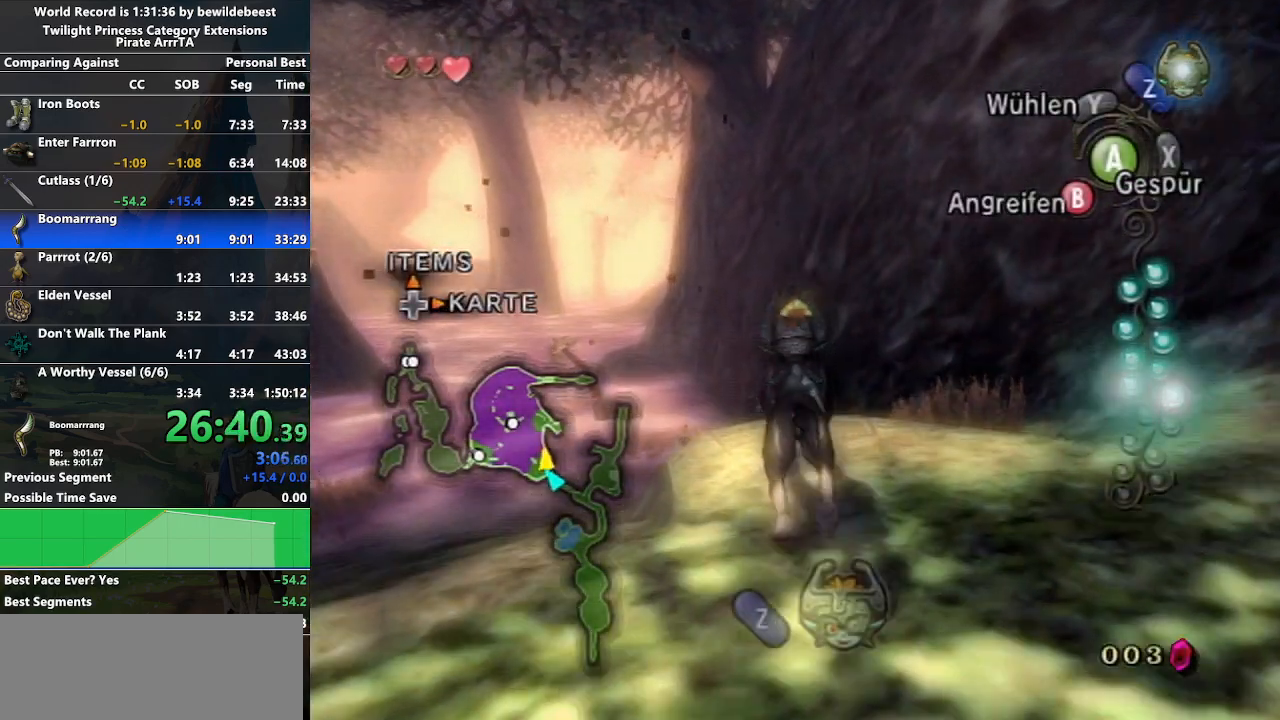
{"buttons": ["L1"], "left_stick": "center", "right_stick": "center", "events": [[33, "L1", "down"], [67, "Z", "up"], [67, "left_stick", "center"], [83, "A", "down"], [150, "A", "up"], [233, "A", "down"], [300, "A", "up"], [383, "A", "down"], [467, "A", "up"]]}
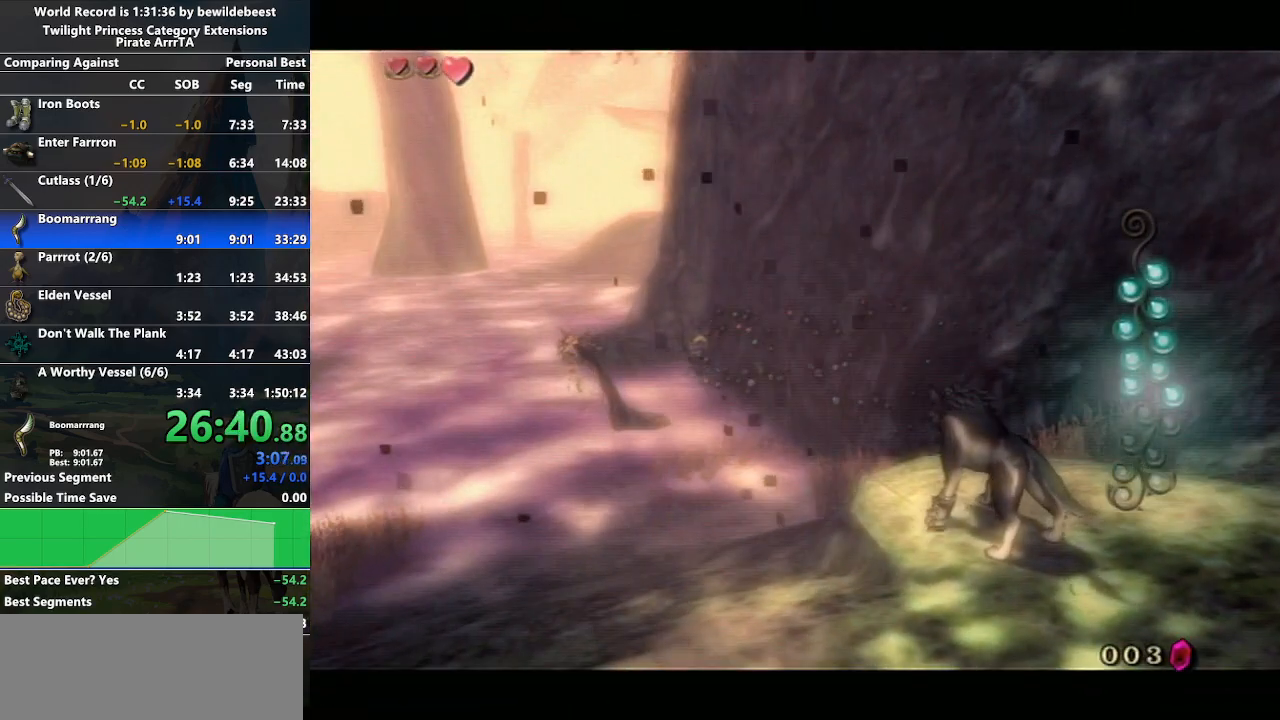
{"buttons": ["A", "L1"], "left_stick": "center", "right_stick": "center", "events": [[17, "A", "down"], [100, "A", "up"], [167, "A", "down"], [250, "A", "up"], [317, "A", "down"], [383, "A", "up"], [467, "A", "down"]]}
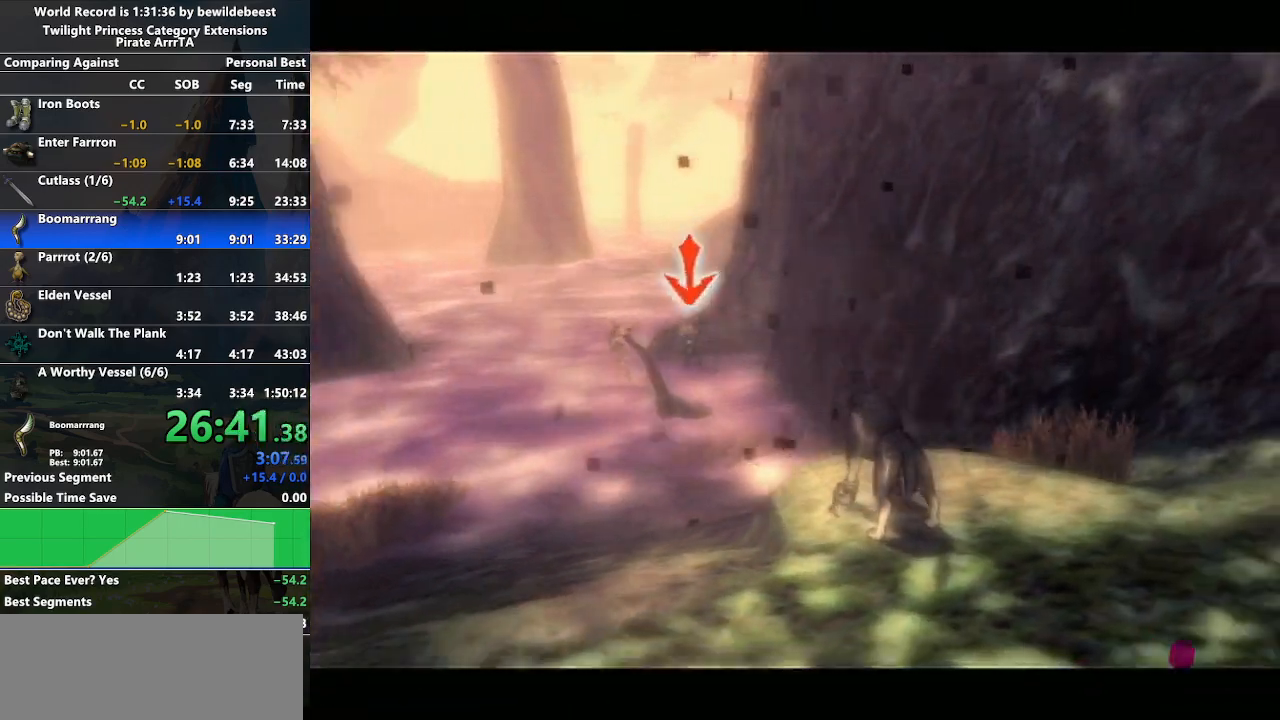
{"buttons": ["A", "L1"], "left_stick": "center", "right_stick": "center", "events": [[33, "A", "up"], [317, "A", "down"], [400, "A", "up"], [500, "A", "down"]]}
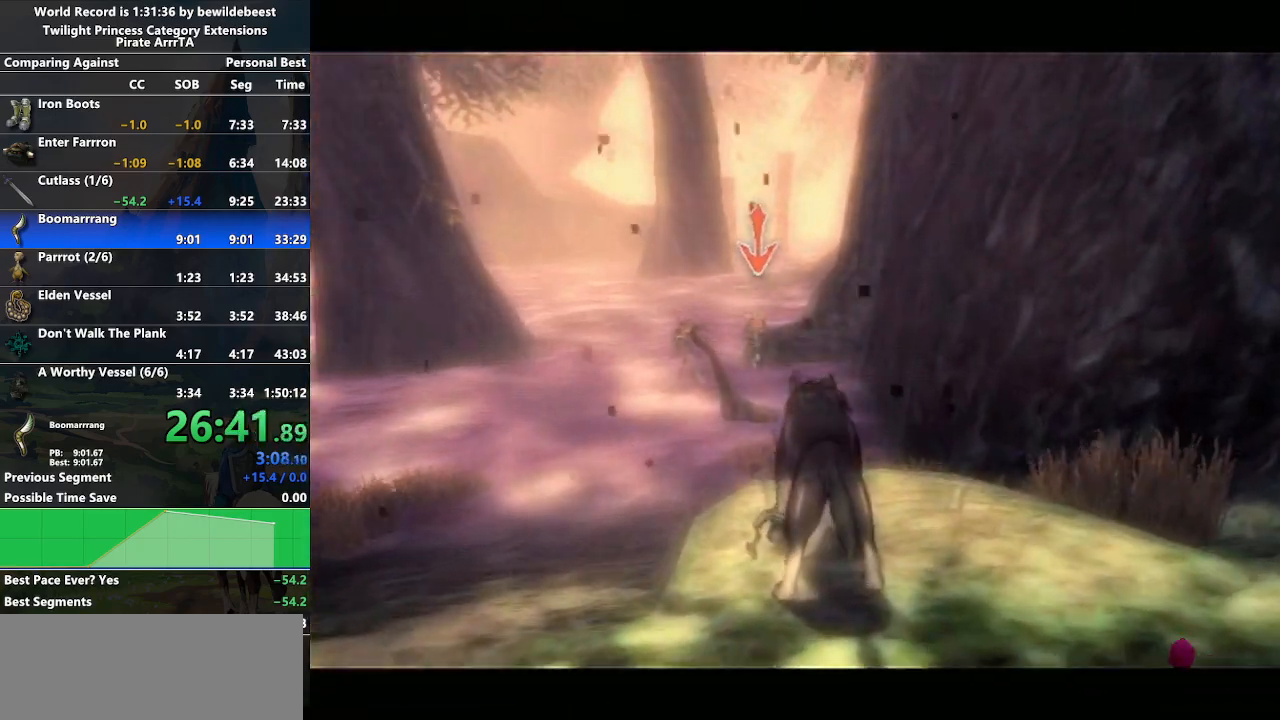
{"buttons": ["A", "L1"], "left_stick": "center", "right_stick": "center", "events": [[67, "A", "up"], [150, "A", "down"], [233, "A", "up"], [283, "A", "down"], [367, "A", "up"], [450, "A", "down"]]}
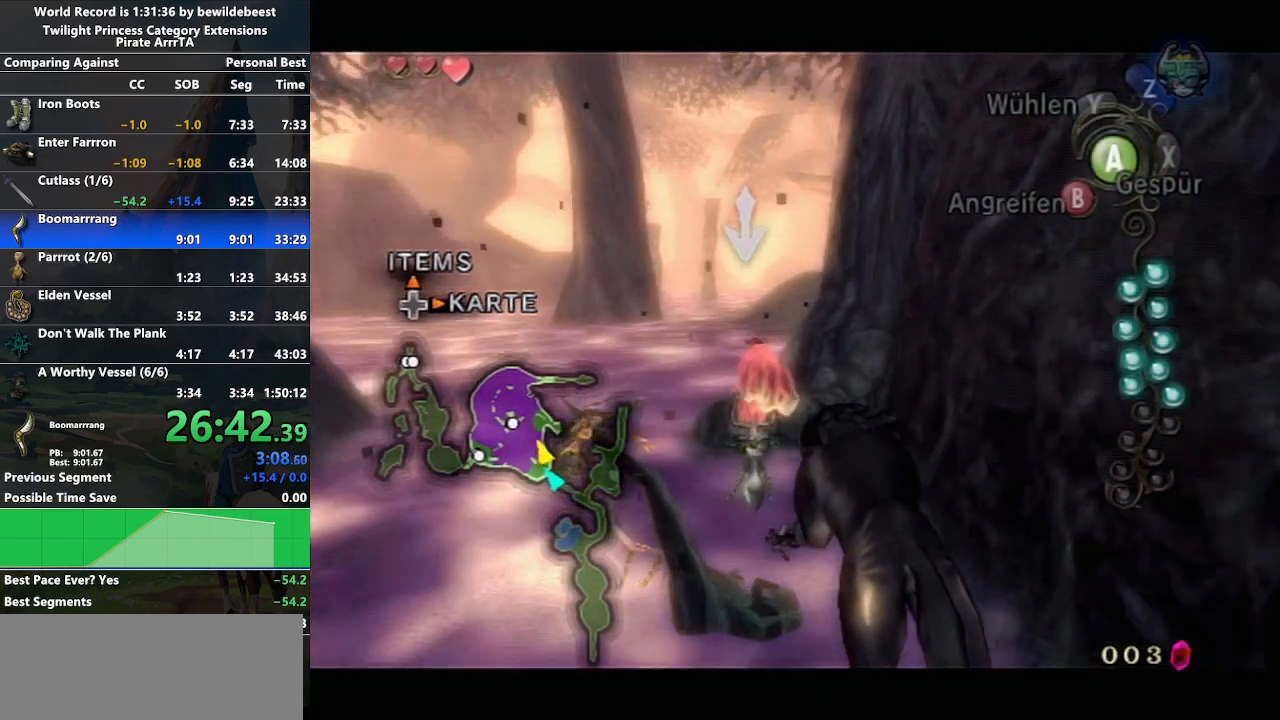
{"buttons": ["L1"], "left_stick": "center", "right_stick": "center", "events": [[17, "A", "up"], [83, "A", "down"], [183, "A", "up"], [233, "A", "down"], [333, "A", "up"], [400, "A", "down"], [483, "A", "up"]]}
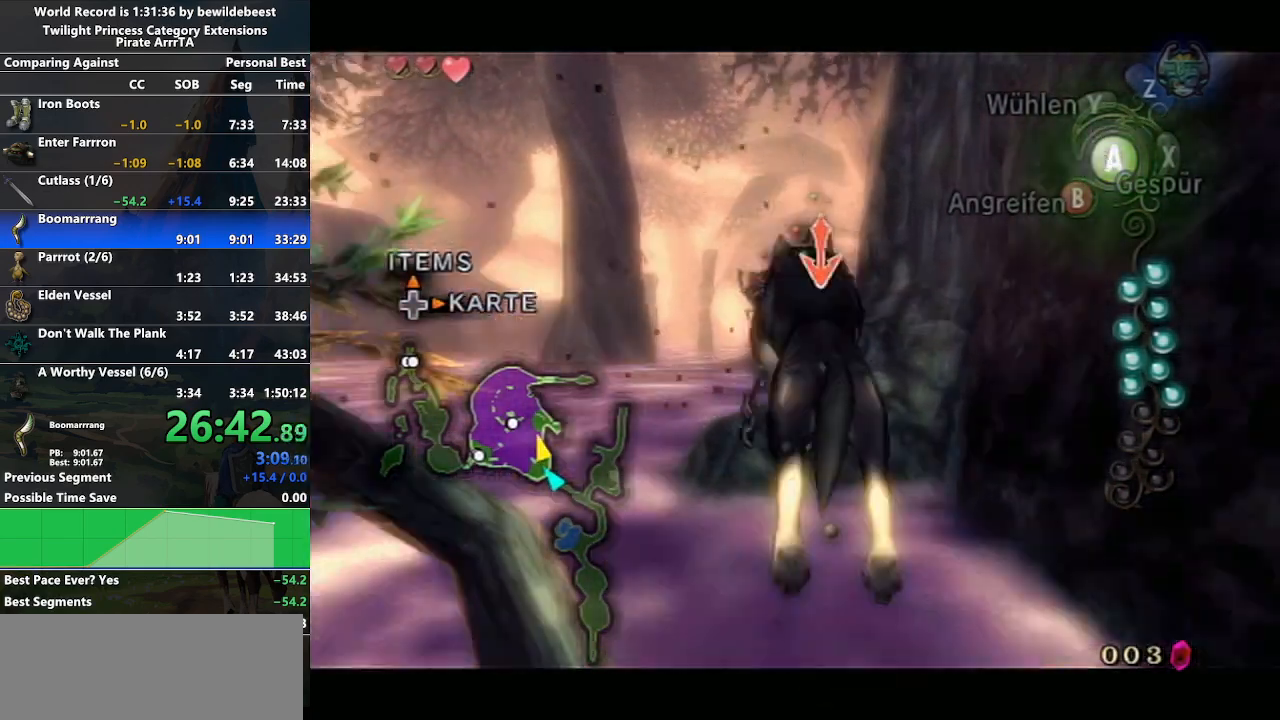
{"buttons": ["L1"], "left_stick": "center", "right_stick": "center", "events": [[50, "A", "down"], [150, "A", "up"], [217, "A", "down"], [283, "A", "up"], [400, "A", "down"], [450, "A", "up"]]}
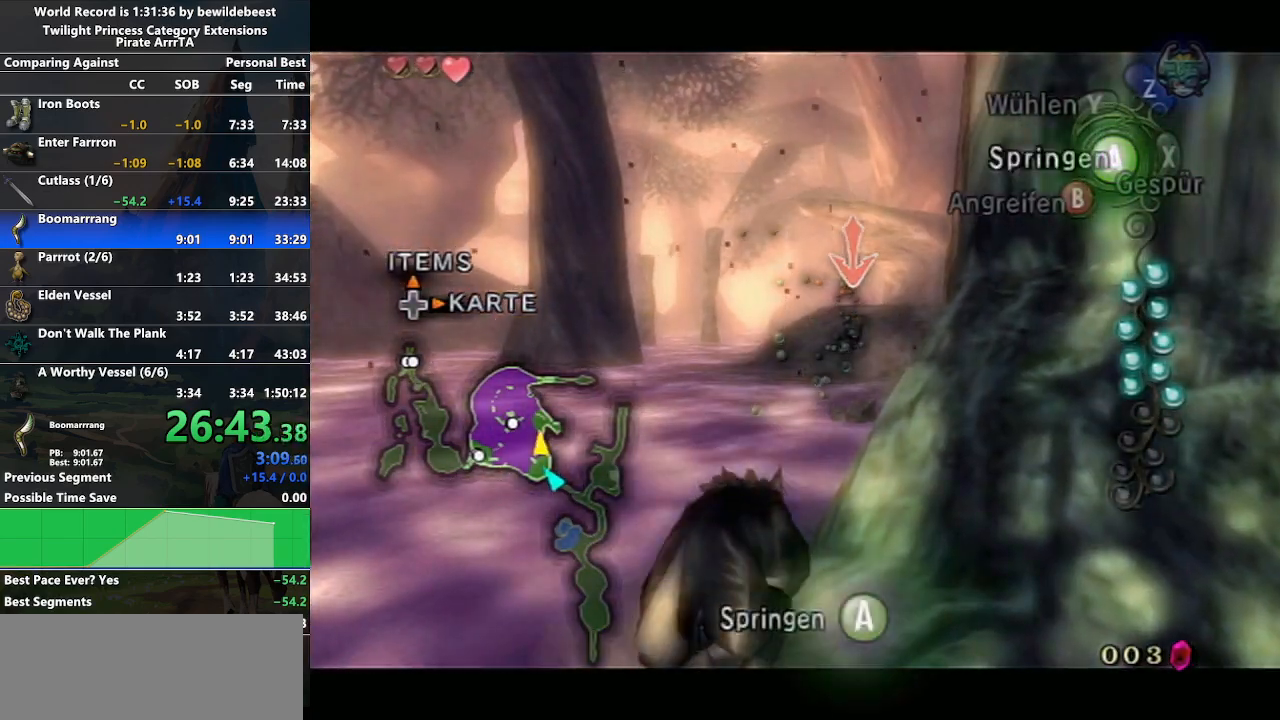
{"buttons": ["A", "L1"], "left_stick": "center", "right_stick": "center", "events": [[33, "A", "down"], [117, "A", "up"], [200, "A", "down"], [267, "A", "up"], [350, "A", "down"], [433, "A", "up"], [500, "A", "down"]]}
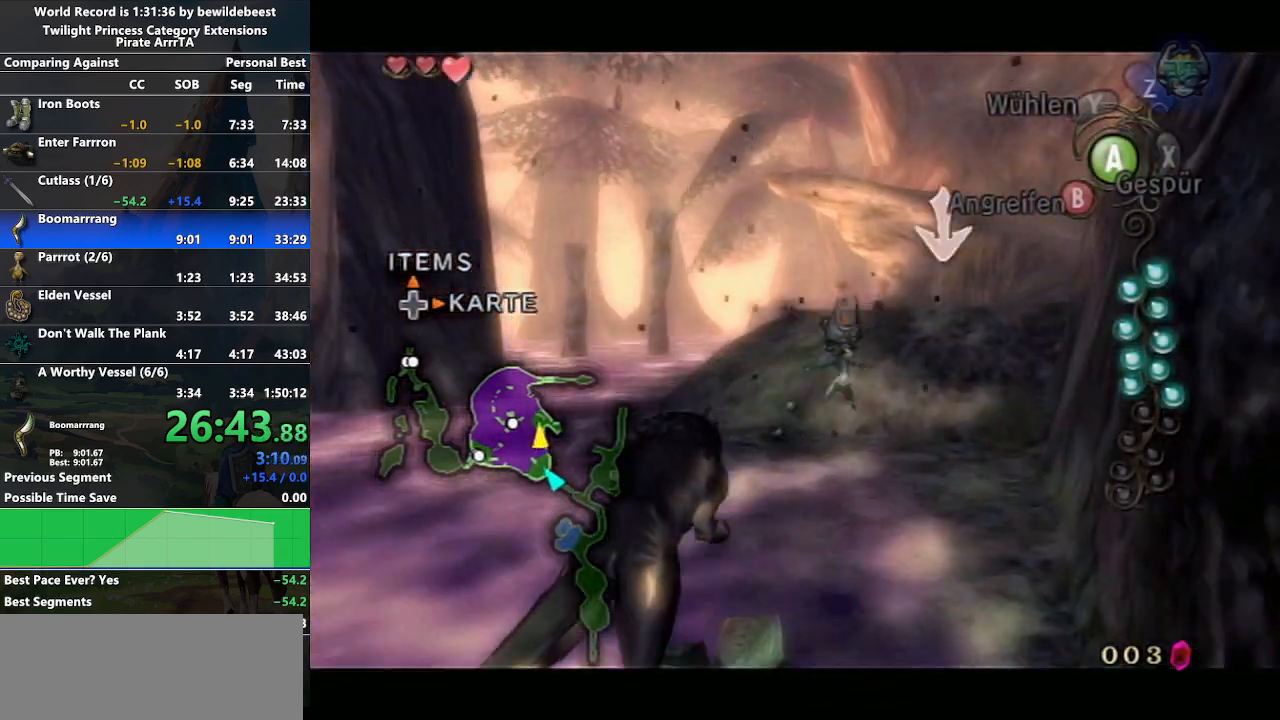
{"buttons": ["L1"], "left_stick": "center", "right_stick": "center", "events": [[83, "A", "up"], [183, "A", "down"], [267, "A", "up"], [333, "A", "down"], [417, "A", "up"]]}
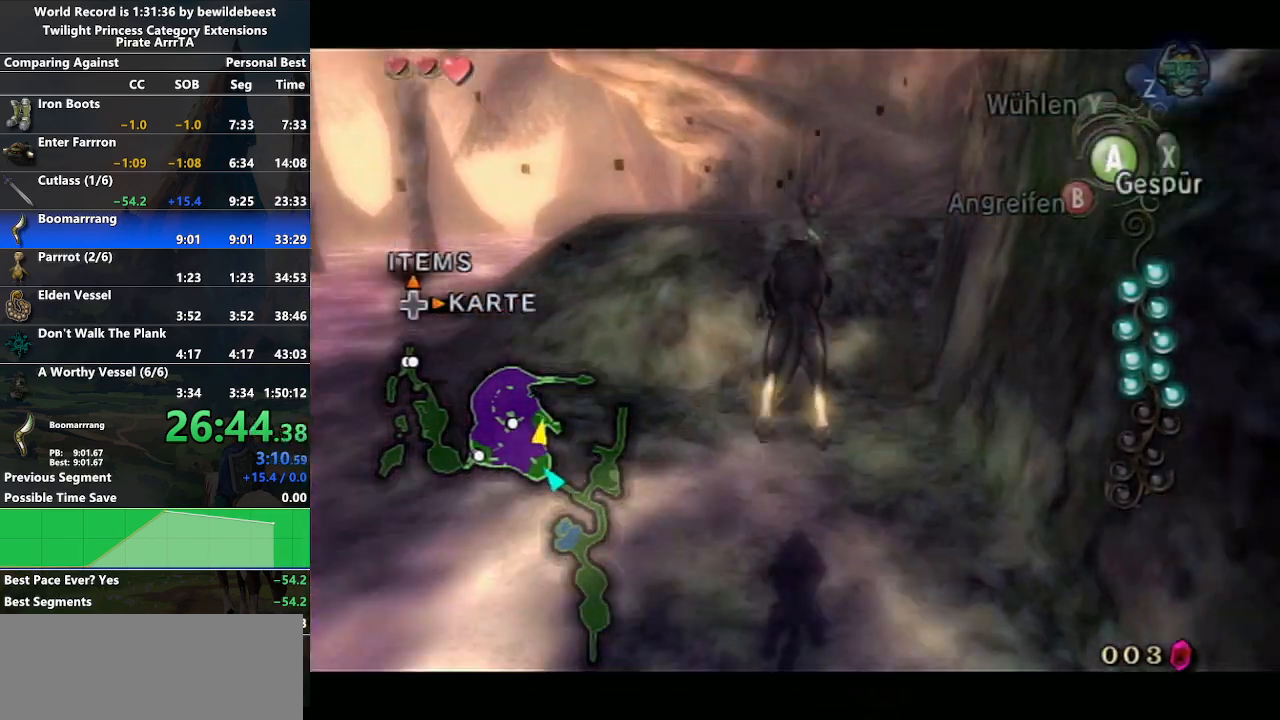
{"buttons": ["A"], "left_stick": "up-right", "right_stick": "center", "events": [[17, "L1", "up"], [33, "left_stick", "up-right"], [367, "A", "down"], [433, "A", "up"], [500, "A", "down"]]}
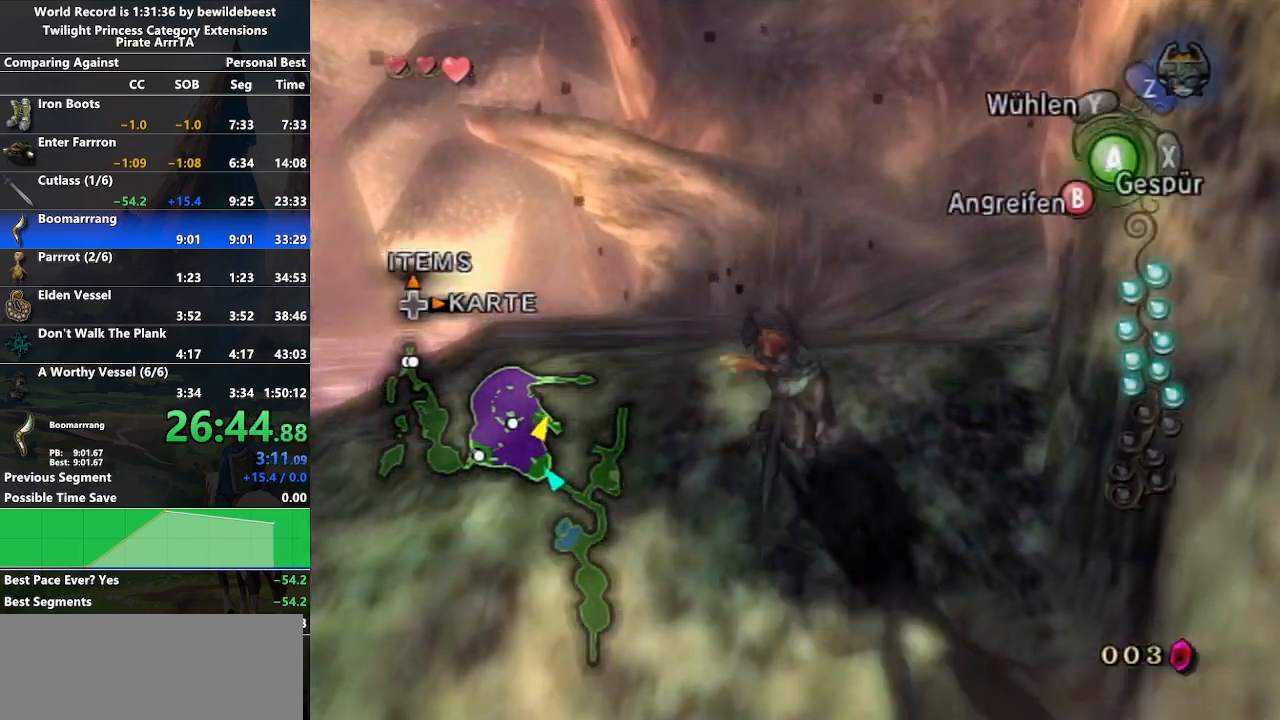
{"buttons": [], "left_stick": "up", "right_stick": "center", "events": [[83, "A", "up"], [117, "left_stick", "up"], [183, "A", "down"], [233, "A", "up"], [317, "A", "down"], [433, "A", "up"]]}
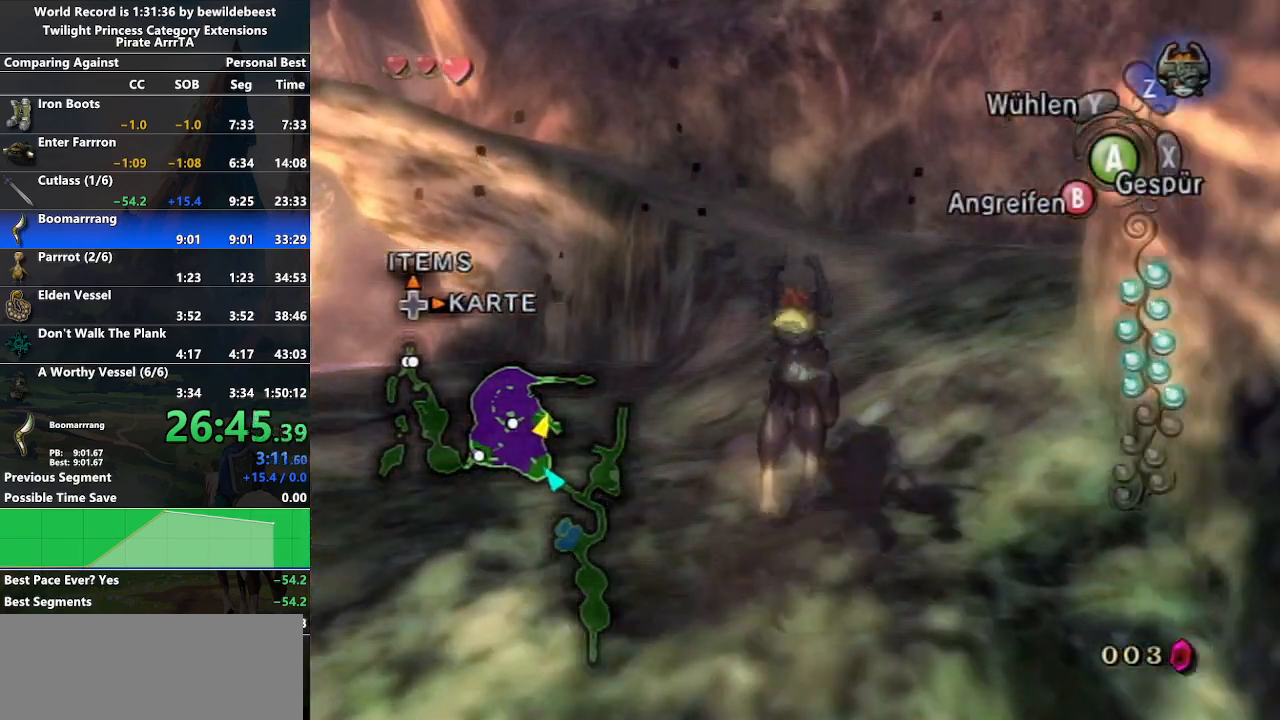
{"buttons": [], "left_stick": "up", "right_stick": "center", "events": []}
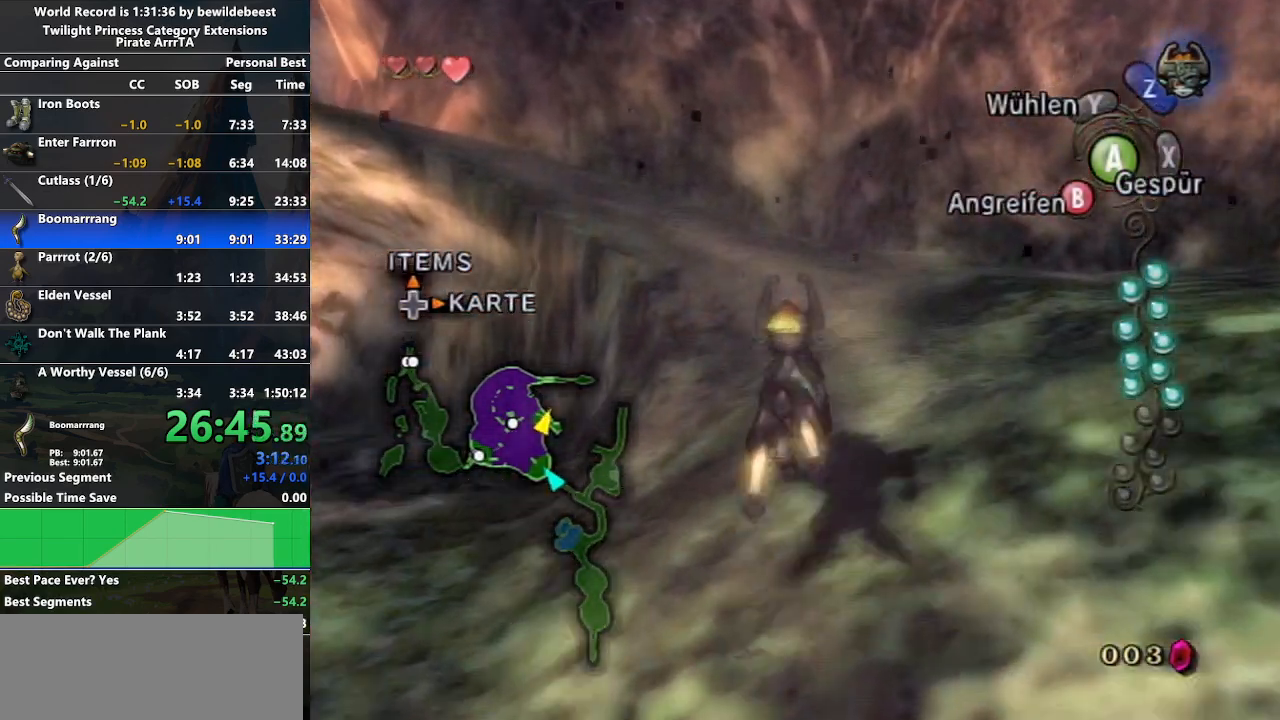
{"buttons": [], "left_stick": "up", "right_stick": "right", "events": [[250, "right_stick", "right"]]}
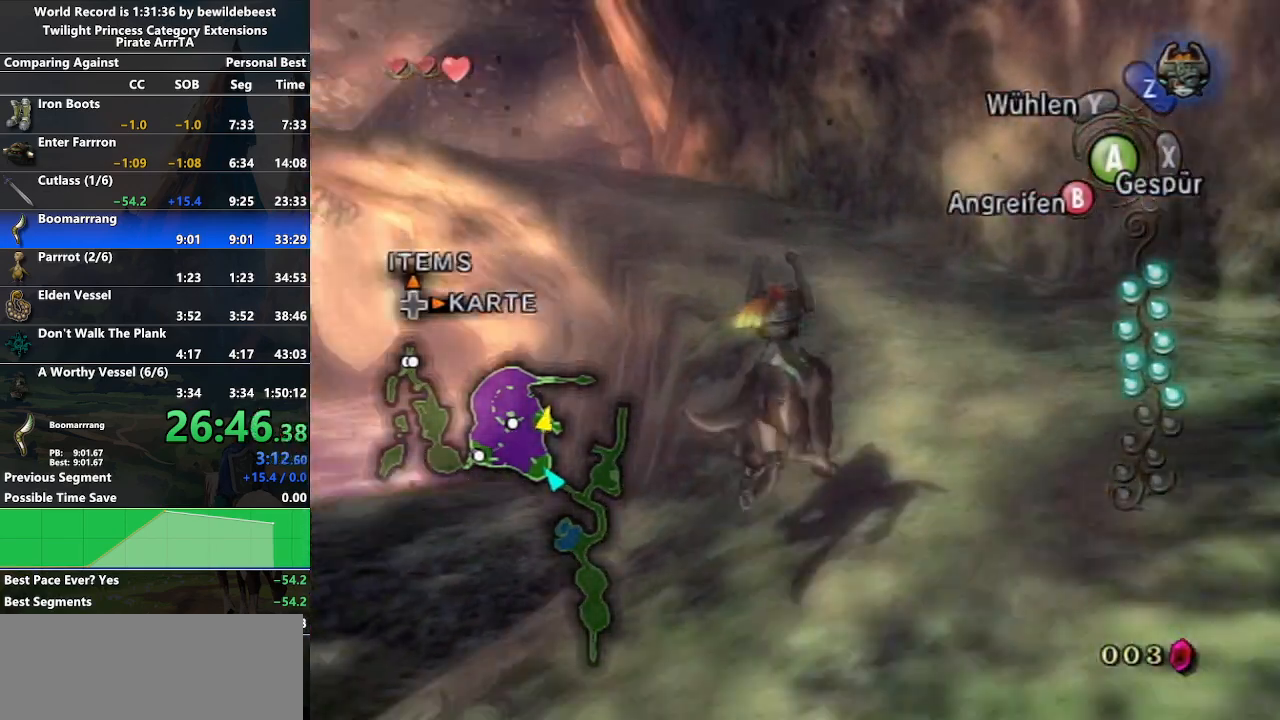
{"buttons": [], "left_stick": "up", "right_stick": "center", "events": [[183, "right_stick", "center"]]}
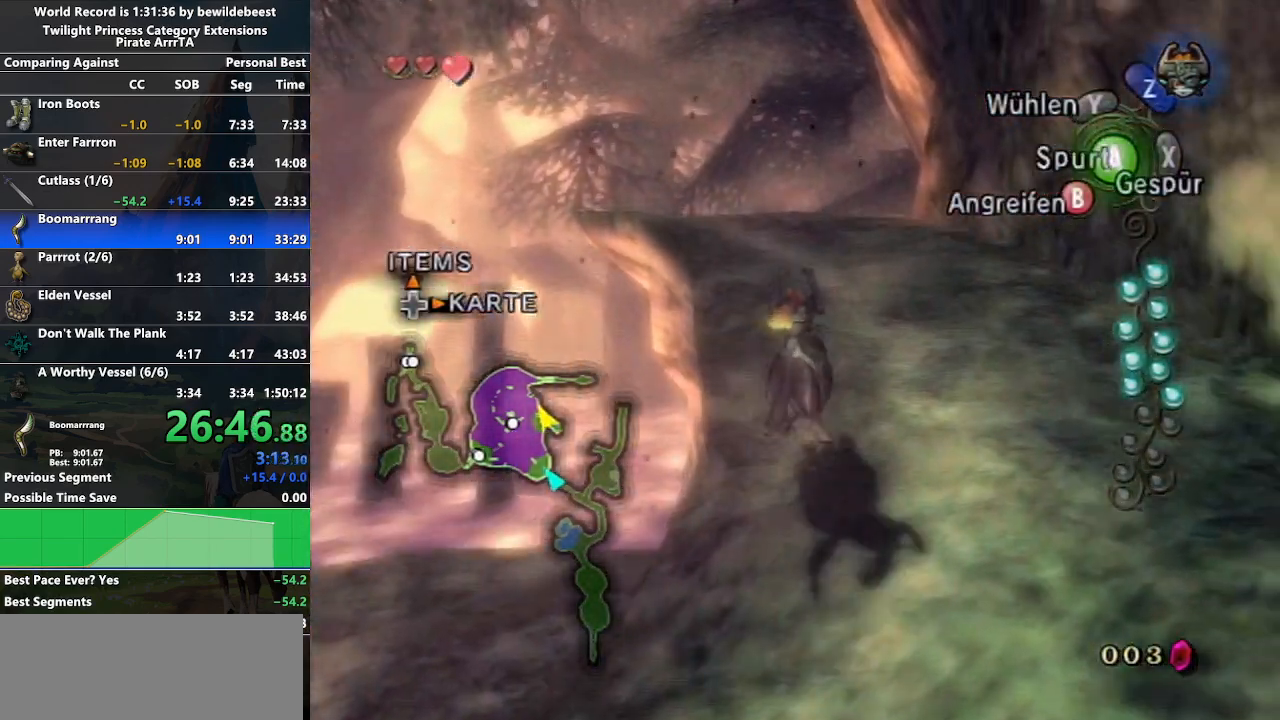
{"buttons": ["A"], "left_stick": "up", "right_stick": "center", "events": [[17, "right_stick", "right"], [200, "right_stick", "center"], [317, "A", "down"], [400, "A", "up"], [467, "A", "down"]]}
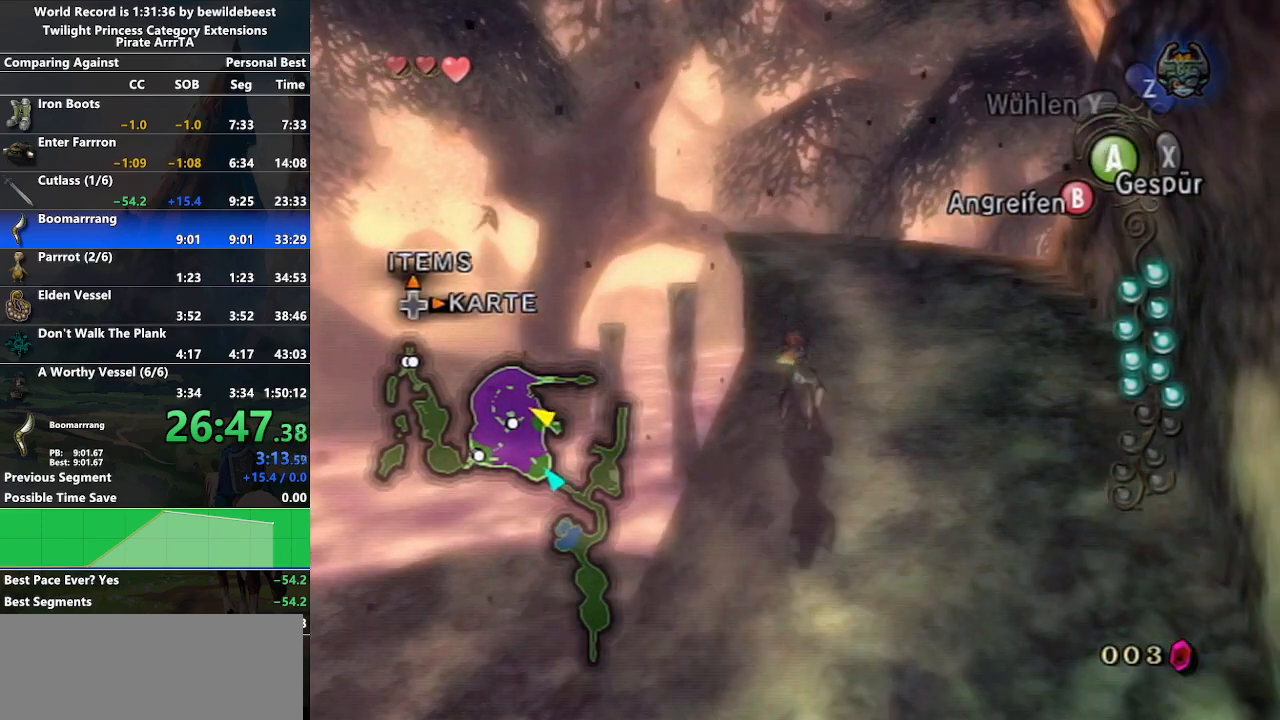
{"buttons": ["A"], "left_stick": "up", "right_stick": "center", "events": [[50, "A", "up"], [133, "A", "down"], [200, "A", "up"], [283, "A", "down"], [350, "A", "up"], [433, "A", "down"]]}
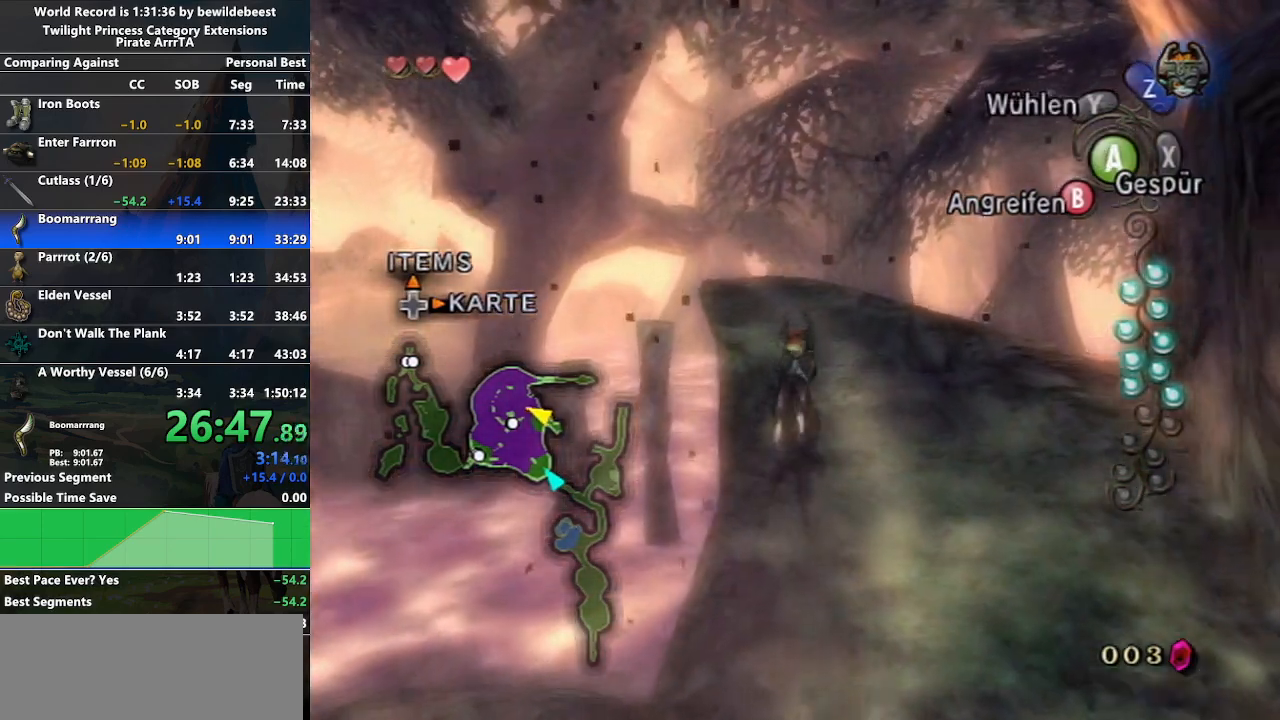
{"buttons": [], "left_stick": "up", "right_stick": "center", "events": [[17, "A", "up"]]}
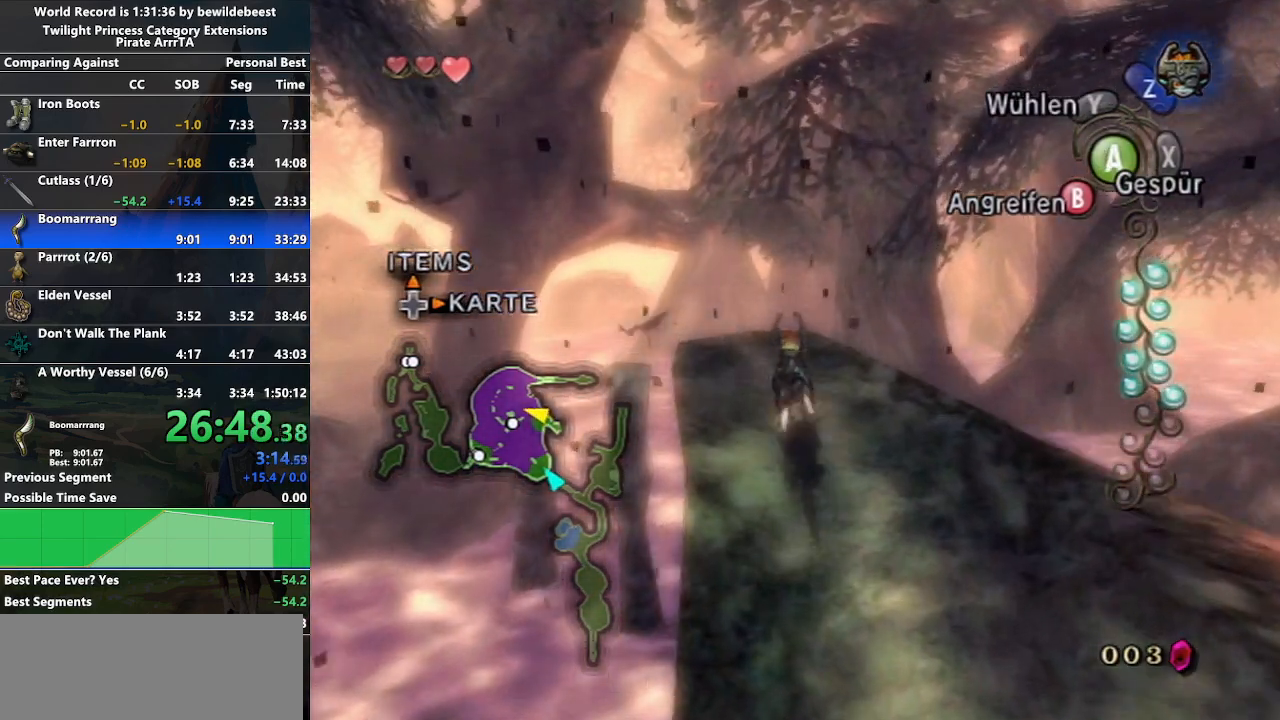
{"buttons": ["A", "L1"], "left_stick": "center", "right_stick": "center", "events": [[267, "Z", "down"], [383, "Z", "up"], [417, "L1", "down"], [433, "left_stick", "center"], [467, "A", "down"]]}
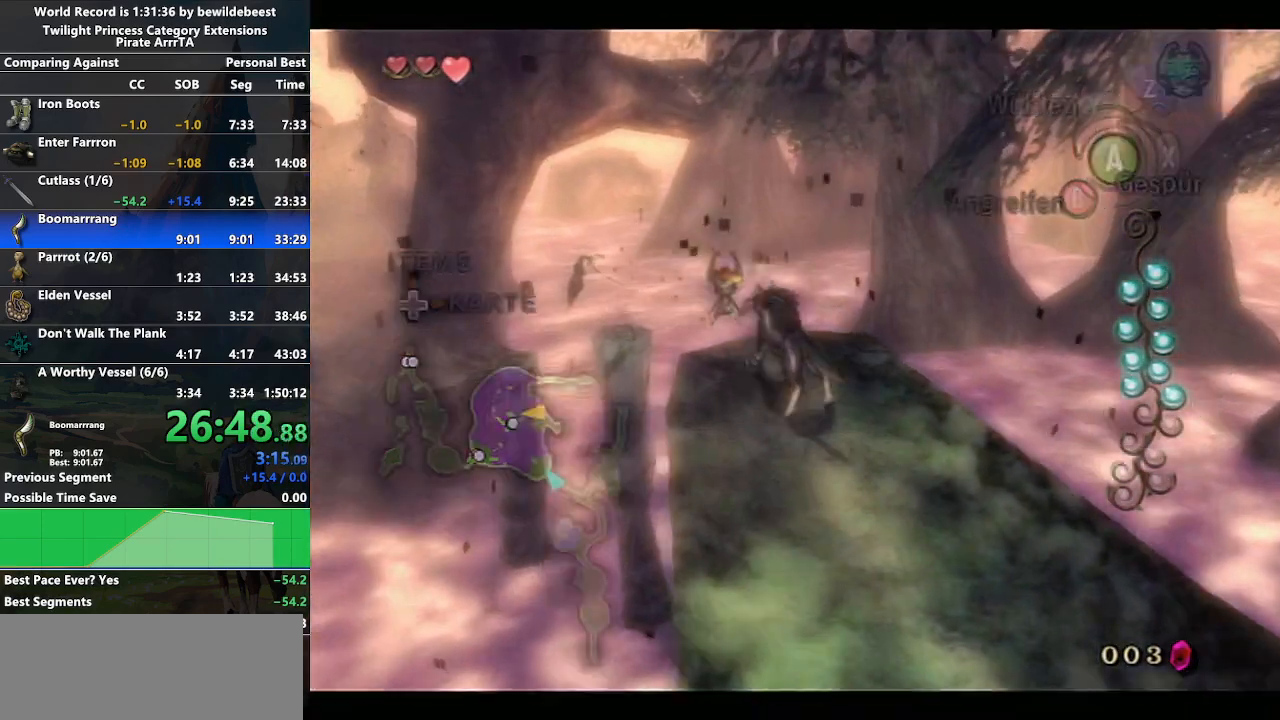
{"buttons": ["L1"], "left_stick": "center", "right_stick": "center", "events": [[67, "A", "up"], [133, "A", "down"], [200, "A", "up"], [267, "A", "down"], [350, "A", "up"], [433, "A", "down"], [500, "A", "up"]]}
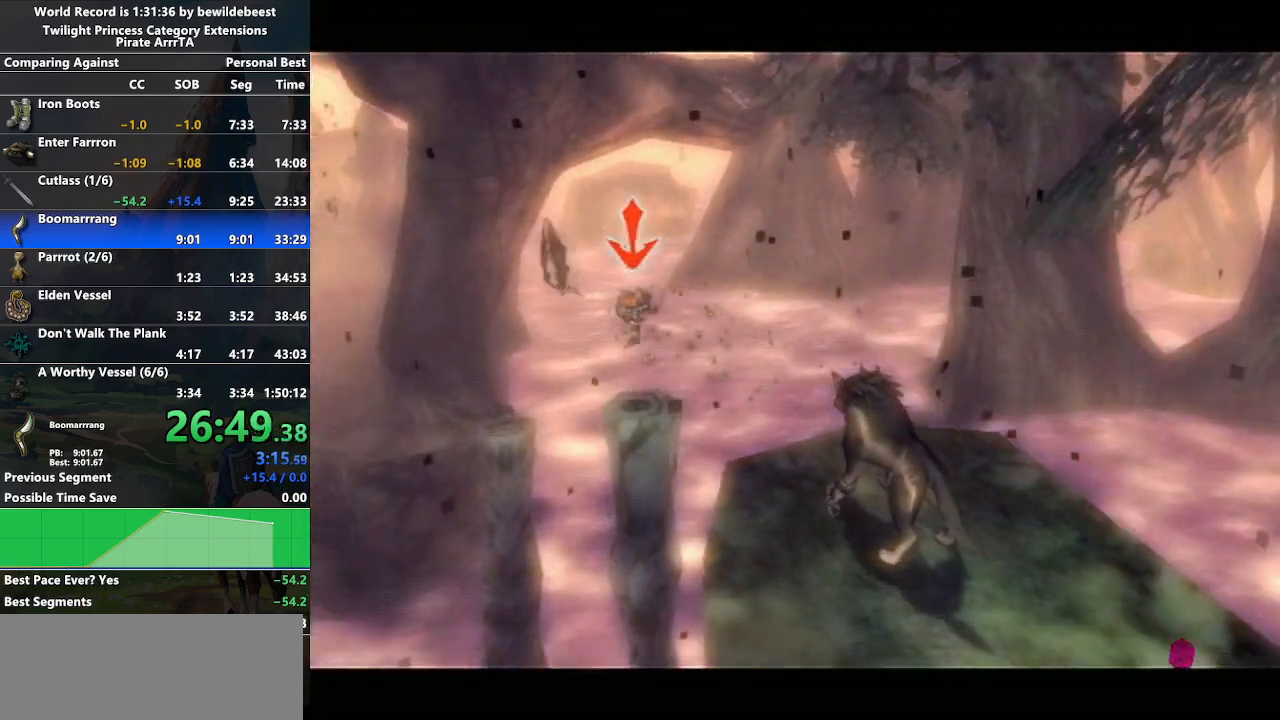
{"buttons": ["L1"], "left_stick": "center", "right_stick": "center", "events": [[100, "A", "down"], [150, "A", "up"], [233, "A", "down"], [283, "A", "up"], [383, "A", "down"], [467, "A", "up"]]}
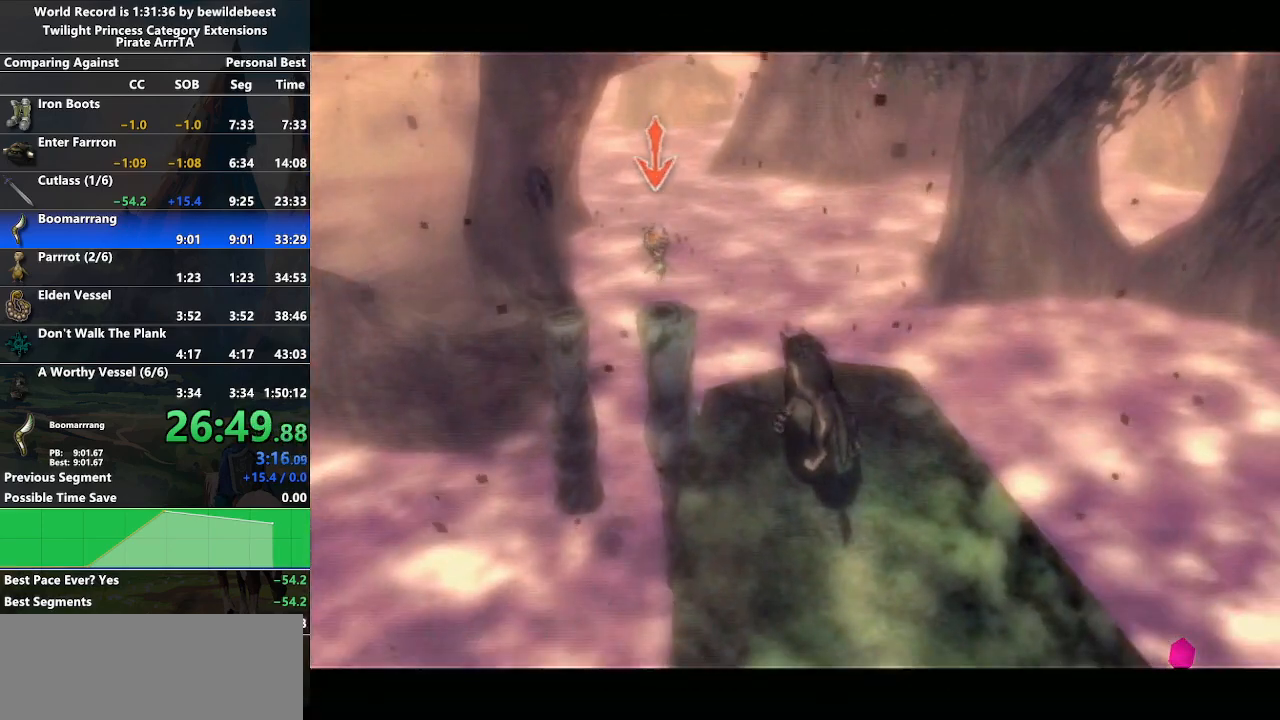
{"buttons": ["A", "L1"], "left_stick": "center", "right_stick": "center", "events": [[50, "A", "down"], [117, "A", "up"], [200, "A", "down"], [250, "A", "up"], [350, "A", "down"], [417, "A", "up"], [500, "A", "down"]]}
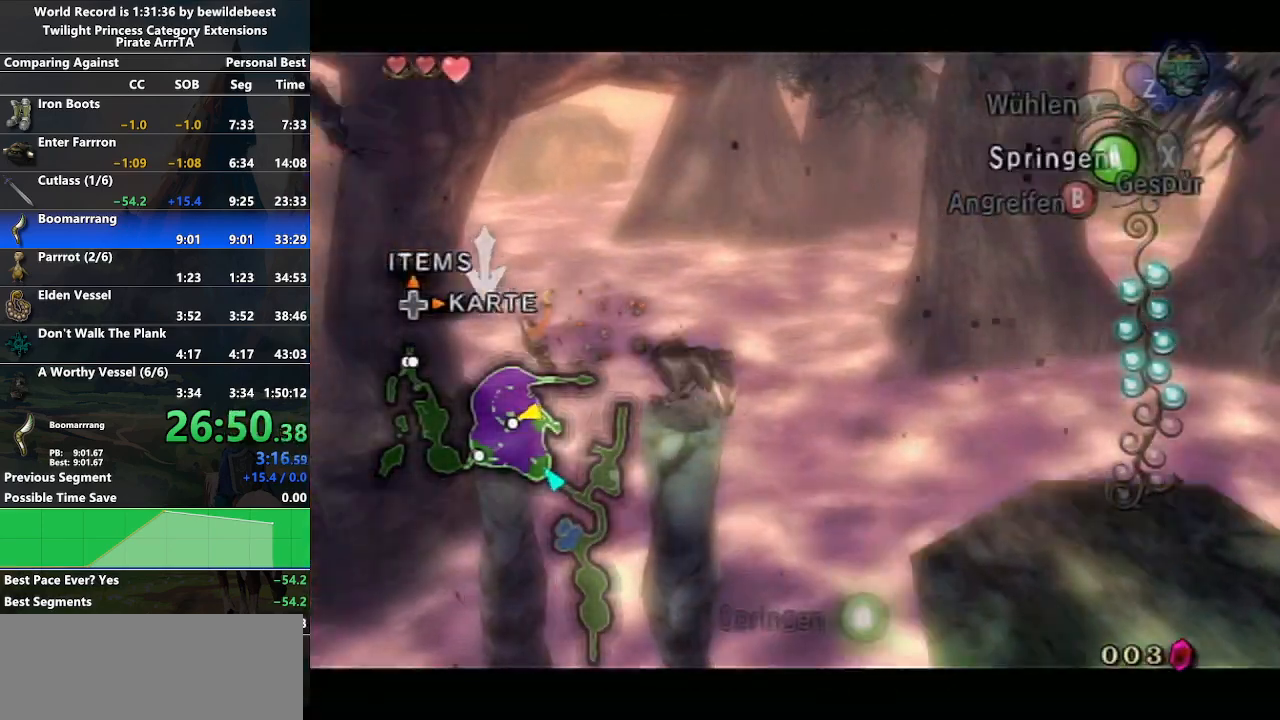
{"buttons": ["A", "L1"], "left_stick": "center", "right_stick": "center", "events": [[67, "A", "up"], [167, "A", "down"], [217, "A", "up"], [317, "A", "down"], [383, "A", "up"], [467, "A", "down"]]}
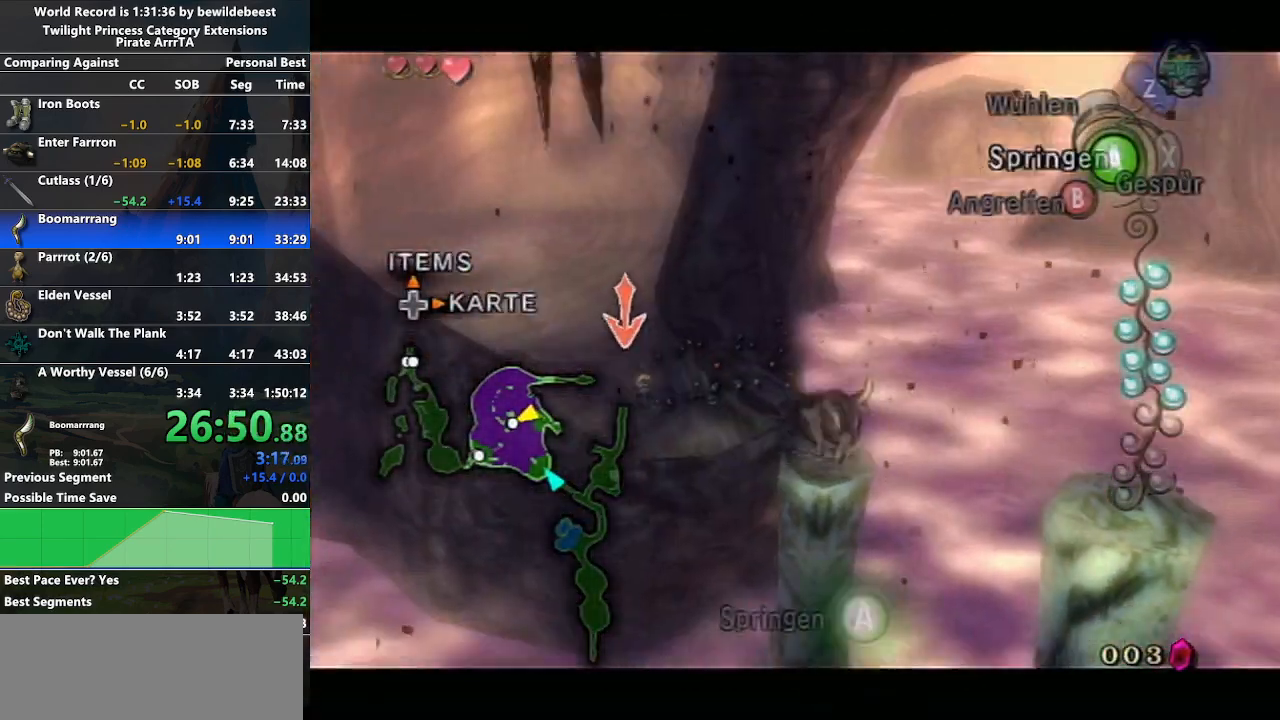
{"buttons": [], "left_stick": "up", "right_stick": "center", "events": [[17, "A", "up"], [133, "A", "down"], [200, "A", "up"], [267, "A", "down"], [333, "A", "up"], [417, "A", "down"], [417, "left_stick", "up-left"], [433, "L1", "up"], [467, "A", "up"], [467, "left_stick", "up"]]}
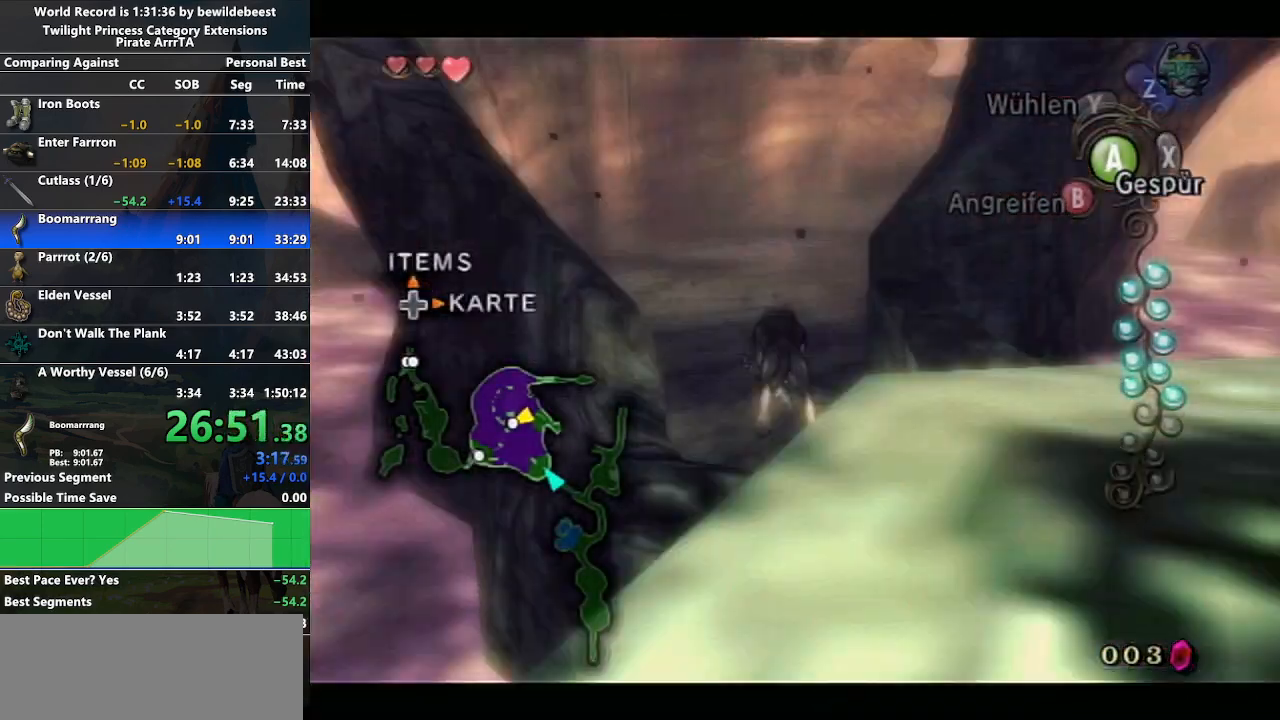
{"buttons": ["X"], "left_stick": "up", "right_stick": "center", "events": [[450, "X", "down"]]}
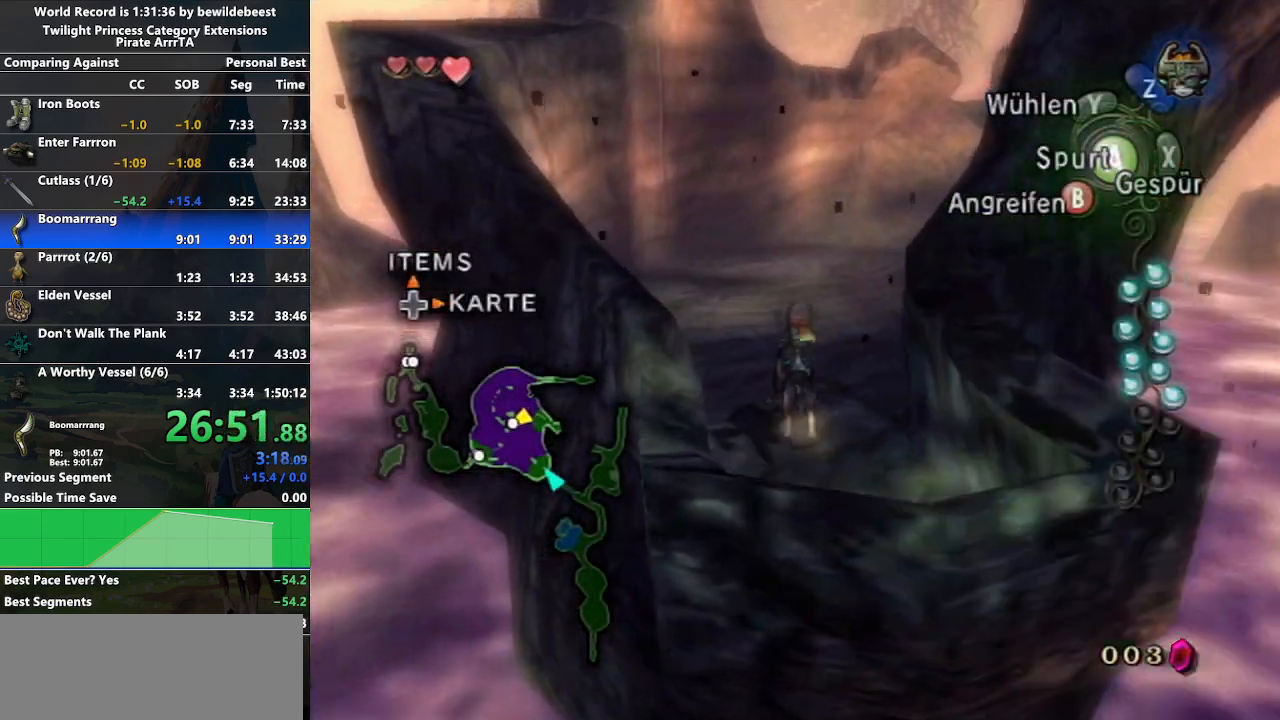
{"buttons": [], "left_stick": "up", "right_stick": "center", "events": [[67, "X", "up"]]}
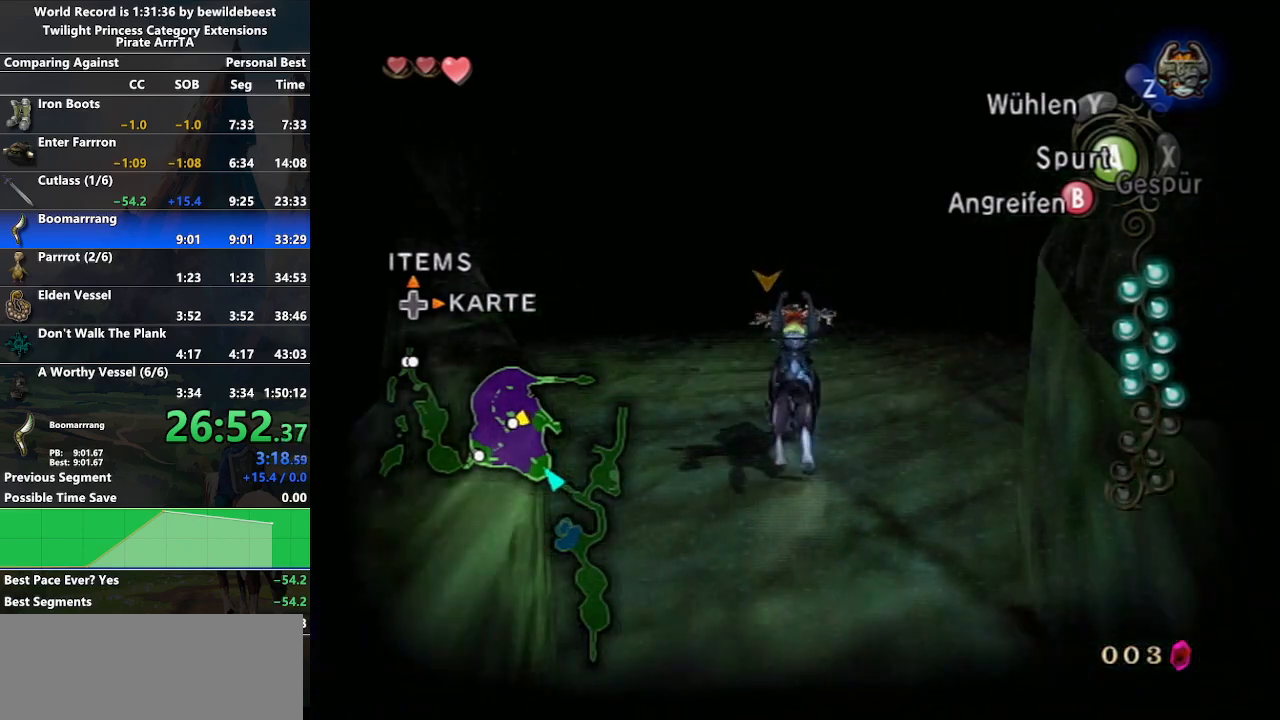
{"buttons": ["B"], "left_stick": "up", "right_stick": "center", "events": [[50, "B", "down"]]}
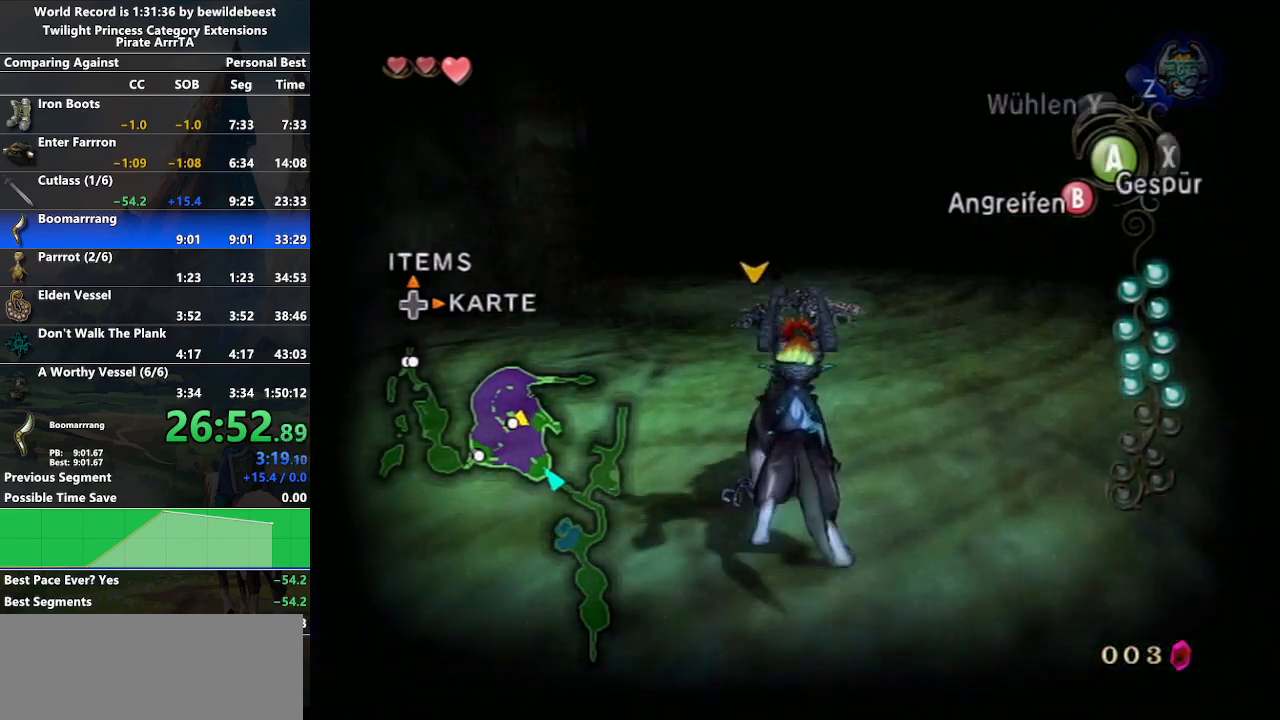
{"buttons": ["B"], "left_stick": "up", "right_stick": "center", "events": []}
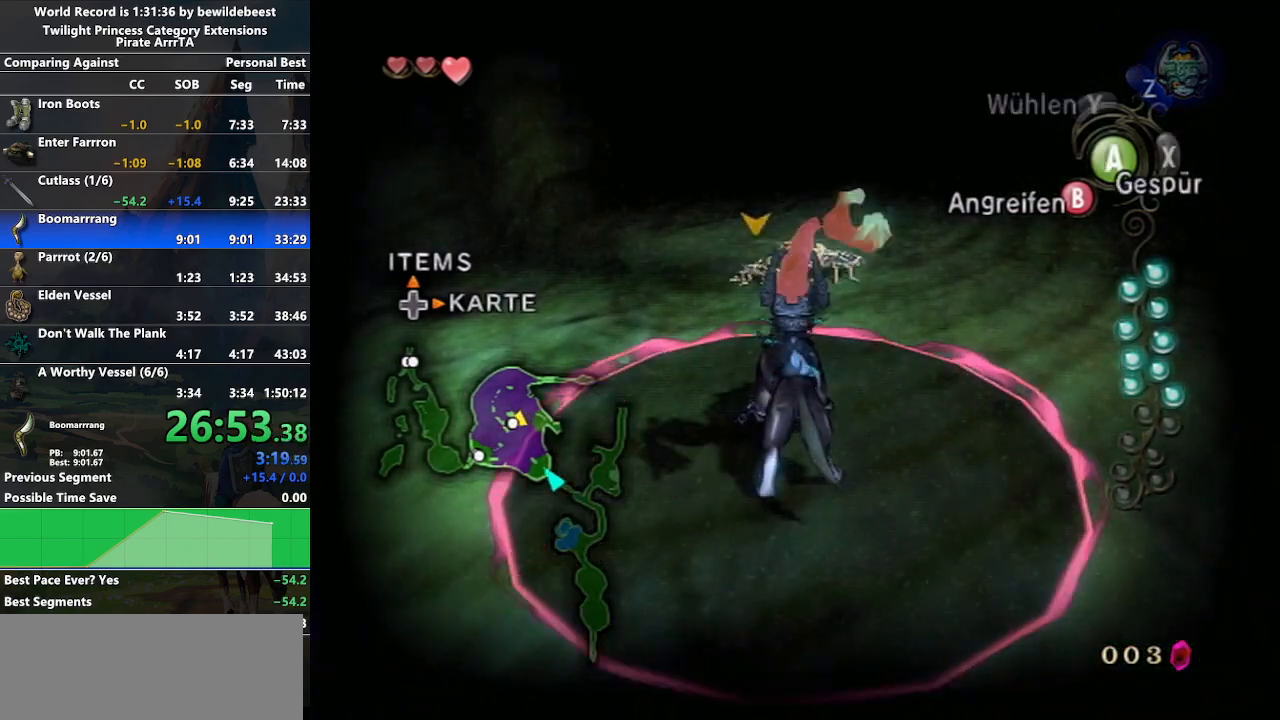
{"buttons": [], "left_stick": "center", "right_stick": "center", "events": [[467, "left_stick", "center"], [483, "B", "up"]]}
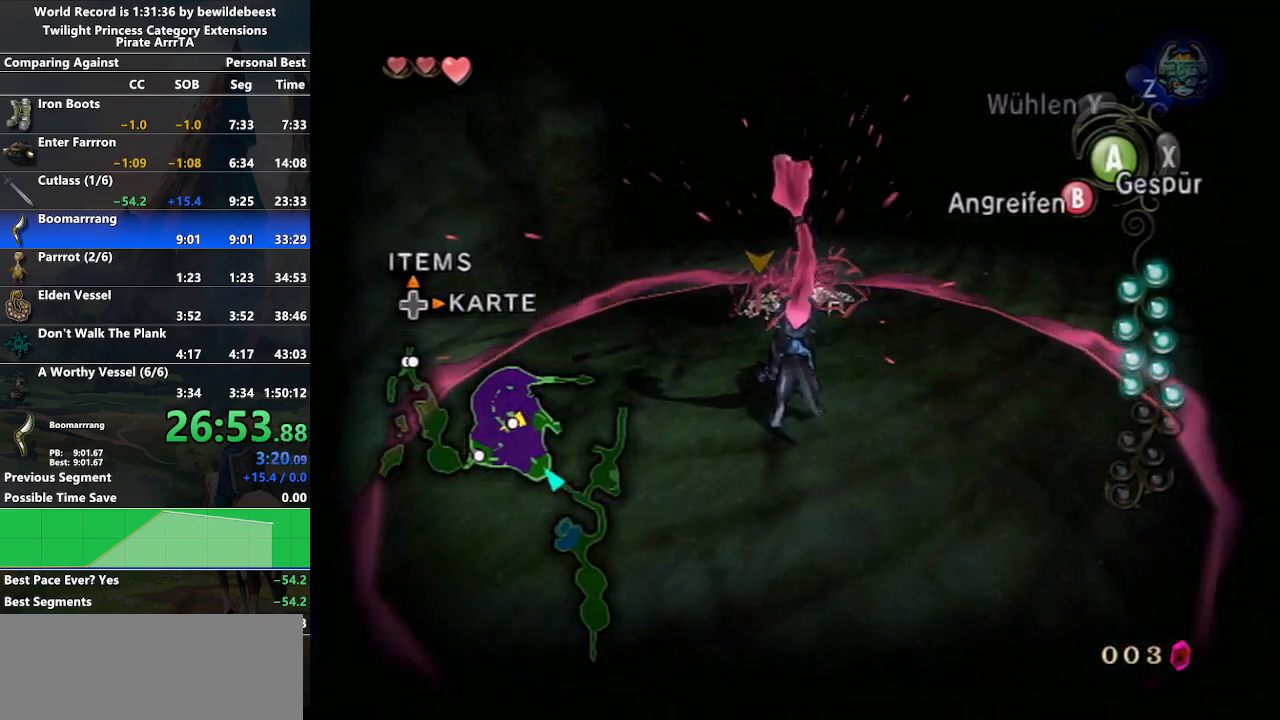
{"buttons": [], "left_stick": "center", "right_stick": "center", "events": []}
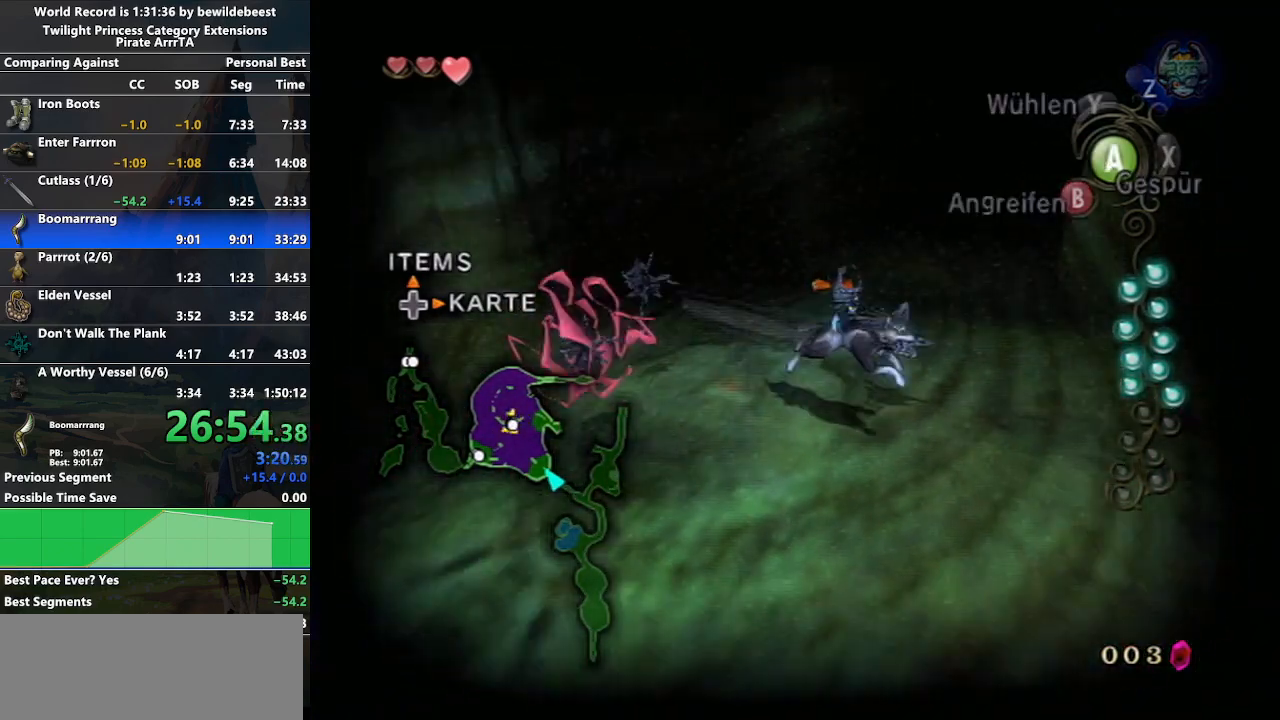
{"buttons": [], "left_stick": "center", "right_stick": "center", "events": []}
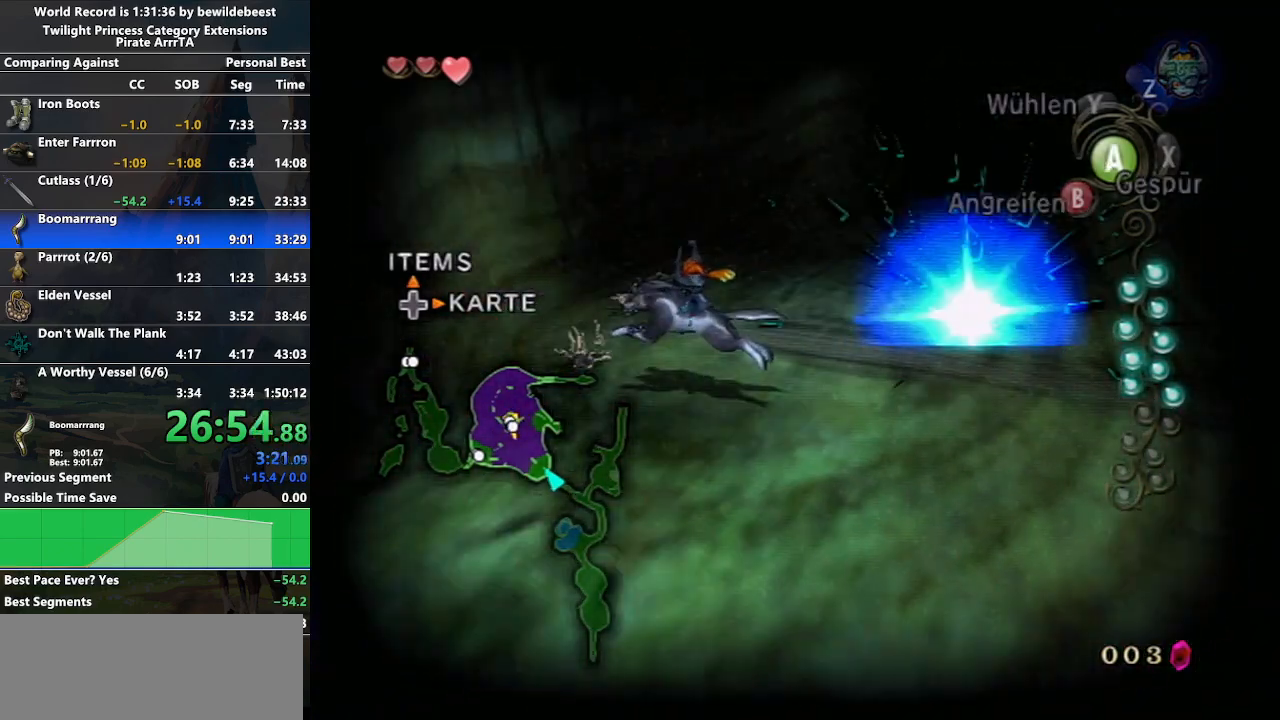
{"buttons": [], "left_stick": "up-left", "right_stick": "center", "events": [[250, "X", "down"], [267, "left_stick", "left"], [350, "X", "up"], [467, "left_stick", "up-left"]]}